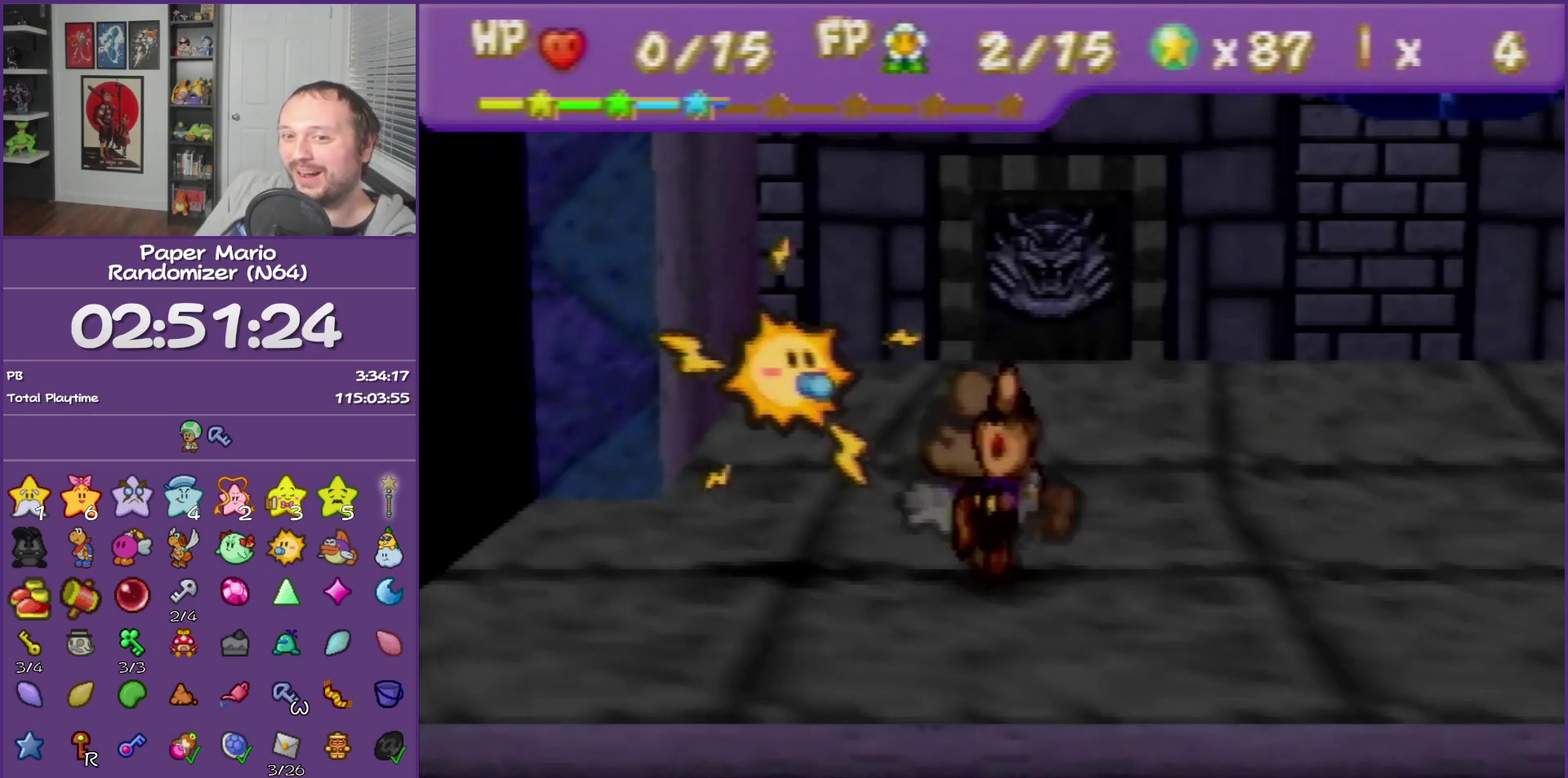
Gameplay with a controller (Nintendo layout); each line is a JSON object with the inputs held at the frame after it. "events" lists button and stick changes between this image and that frame as [ms after this image, input, new state], when the widget could be followed in between. This overlay highlights the sticks when they move; stick clicks (L3) are not distinguishable. Not read: L3 R3.
{"buttons": ["B"], "left_stick": "center"}
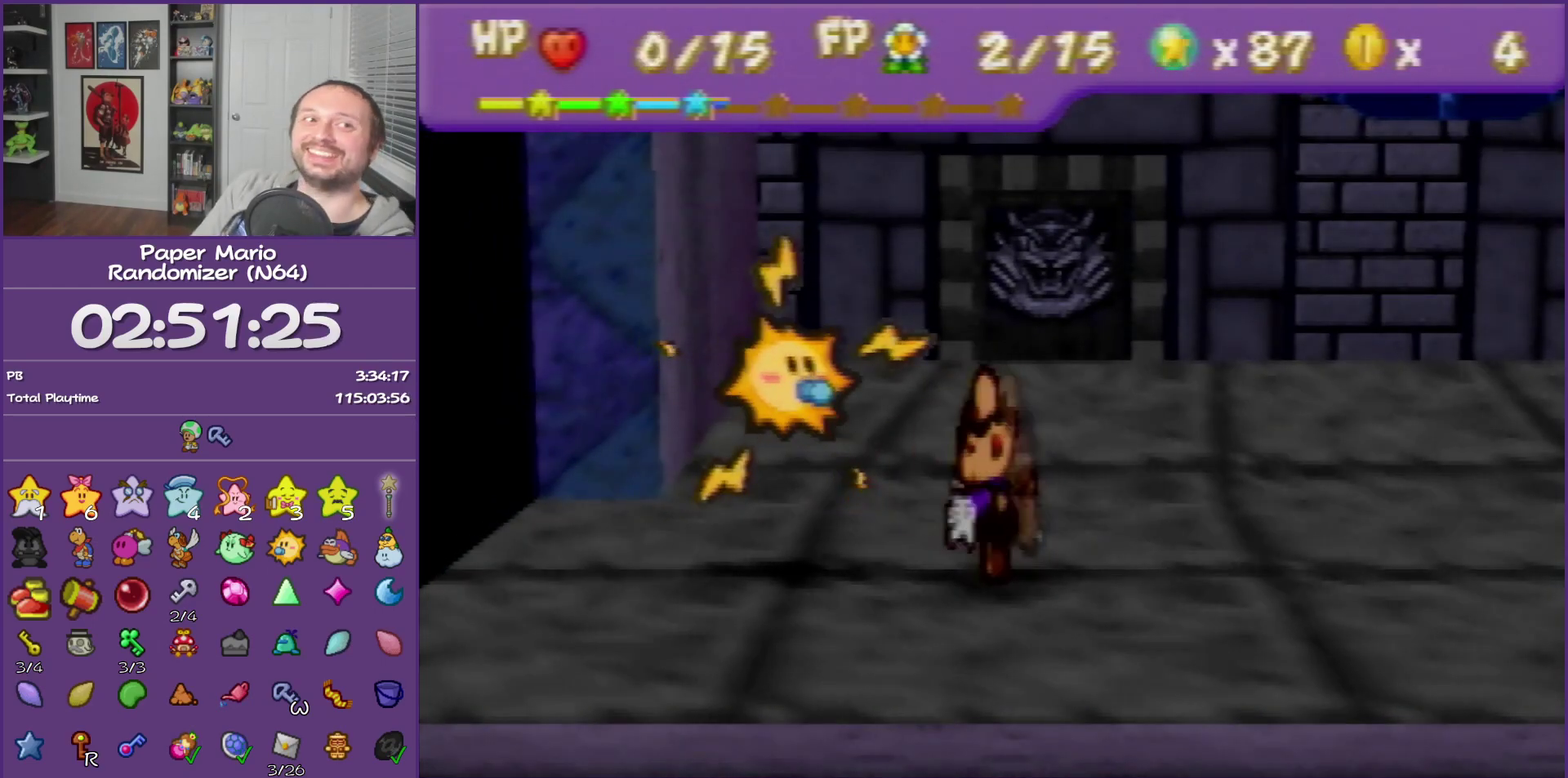
{"buttons": ["B"], "left_stick": "center"}
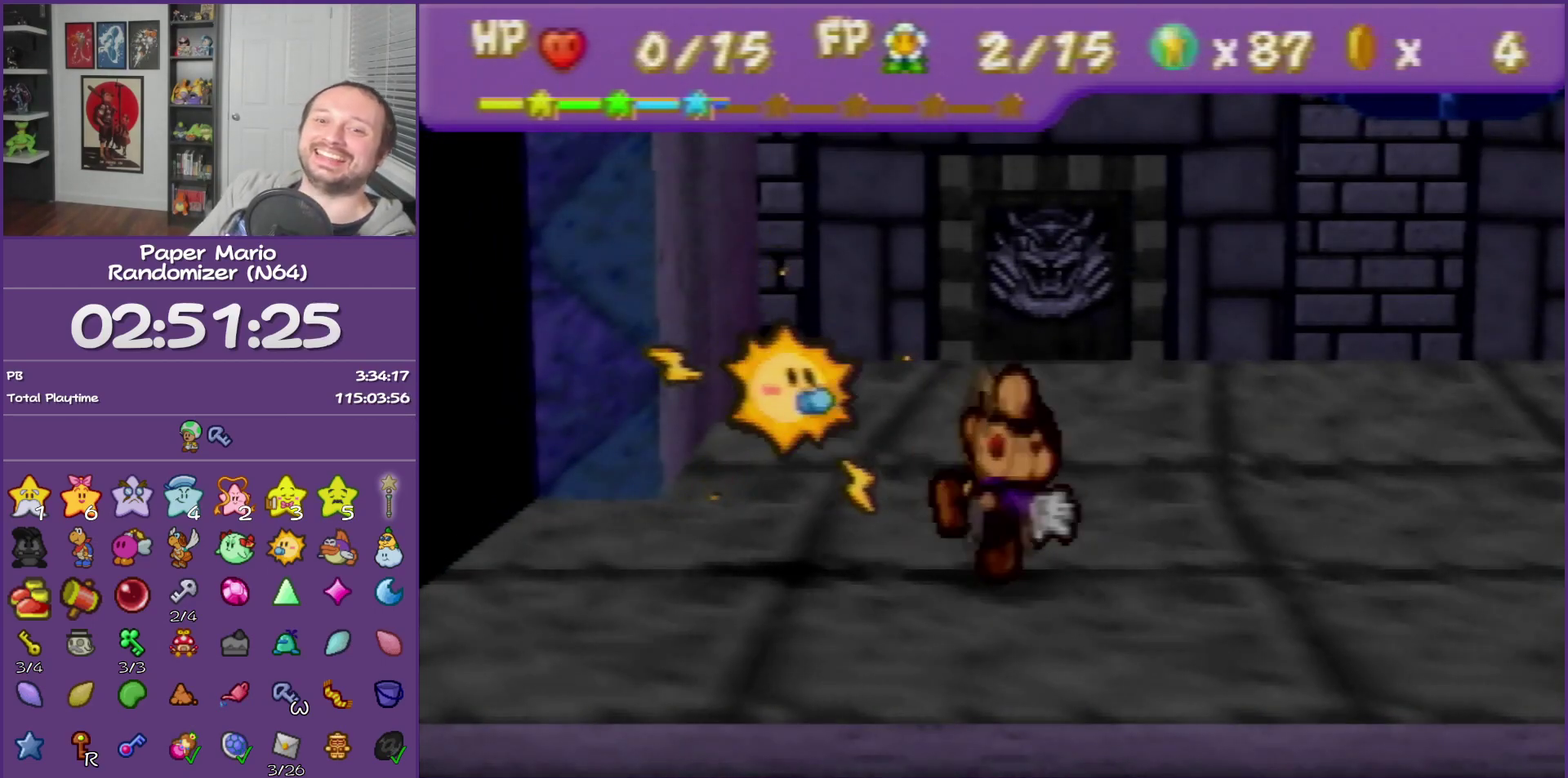
{"buttons": ["B"], "left_stick": "center"}
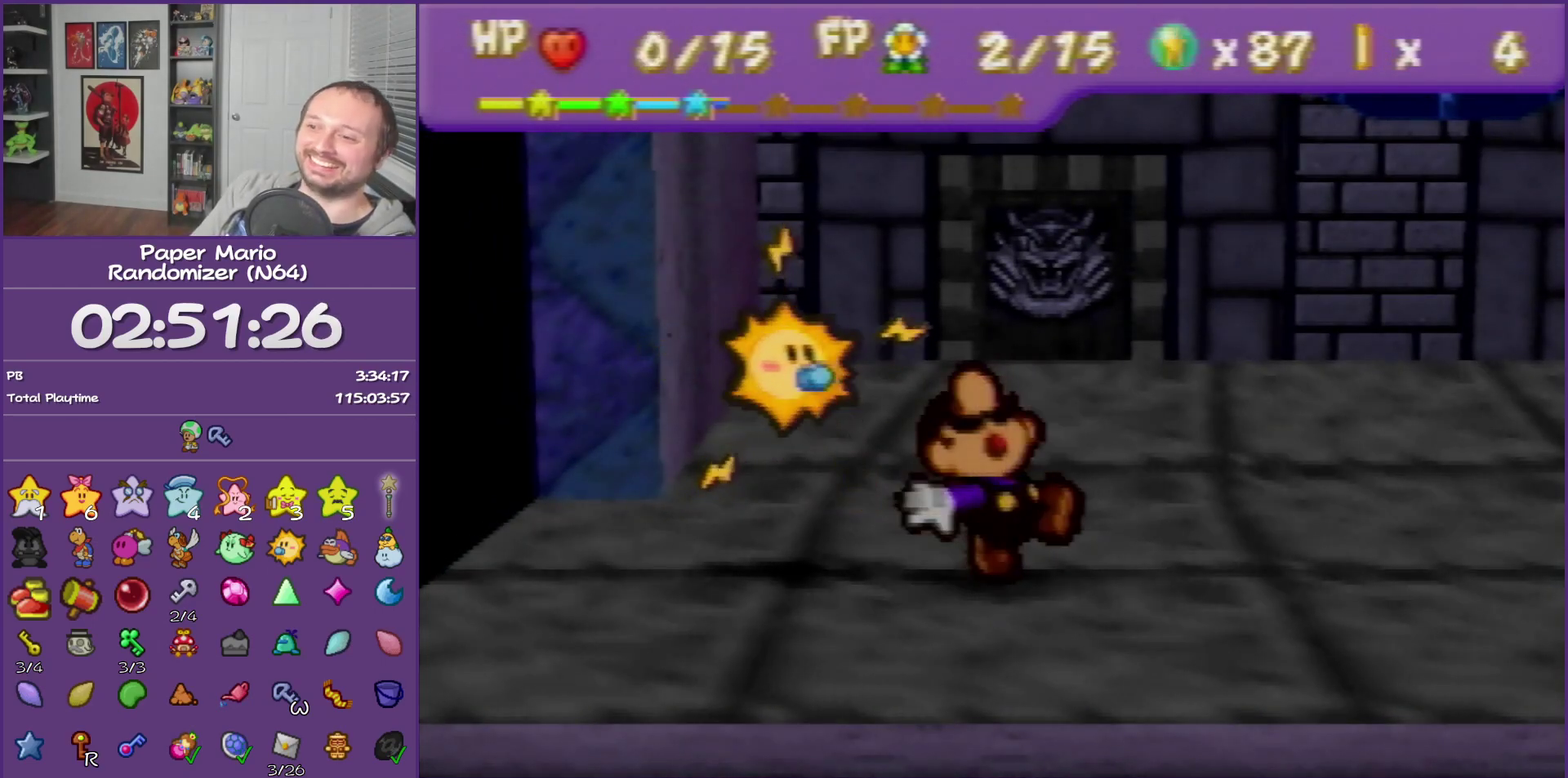
{"buttons": ["B"], "left_stick": "center"}
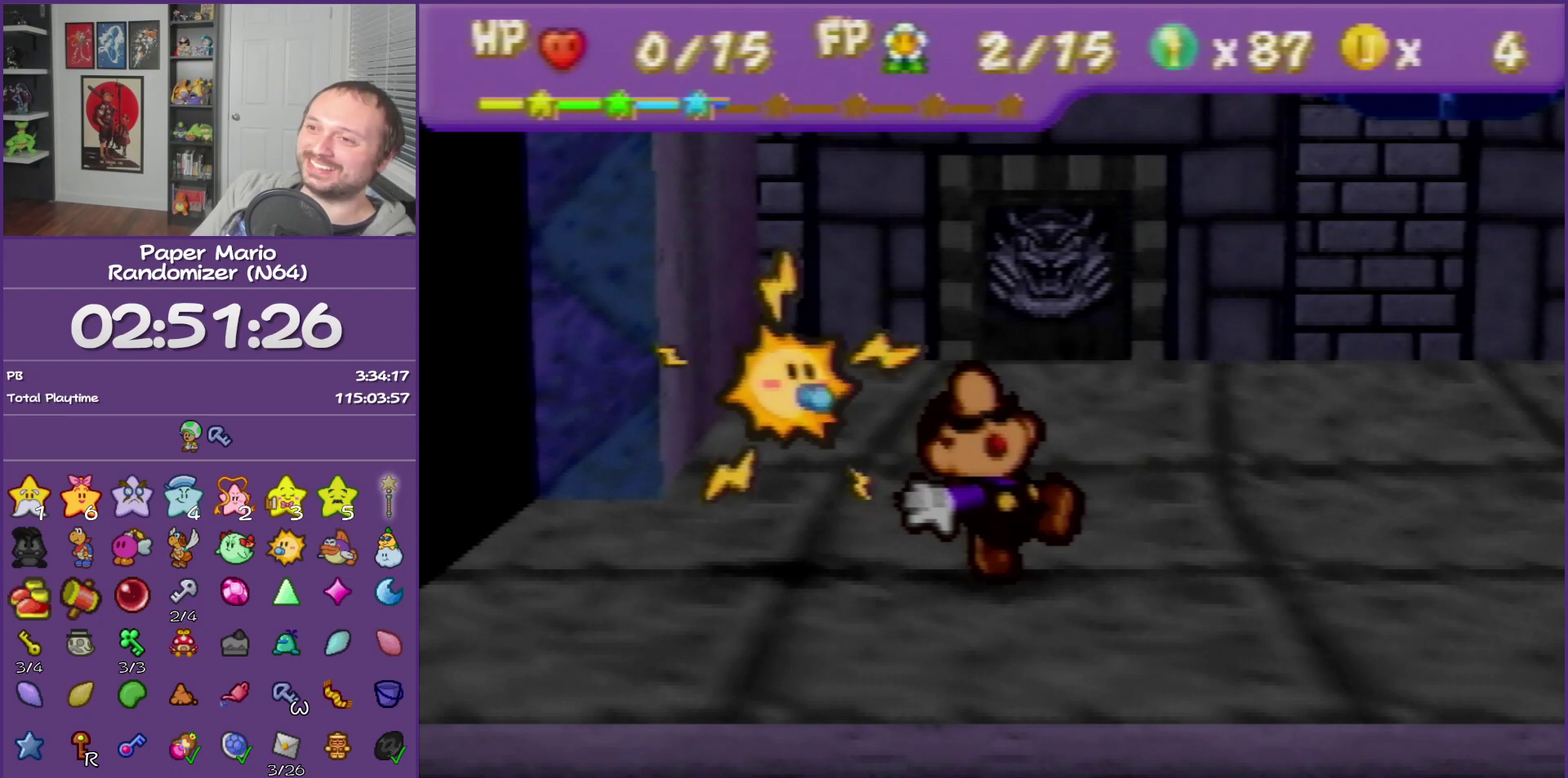
{"buttons": ["B"], "left_stick": "center"}
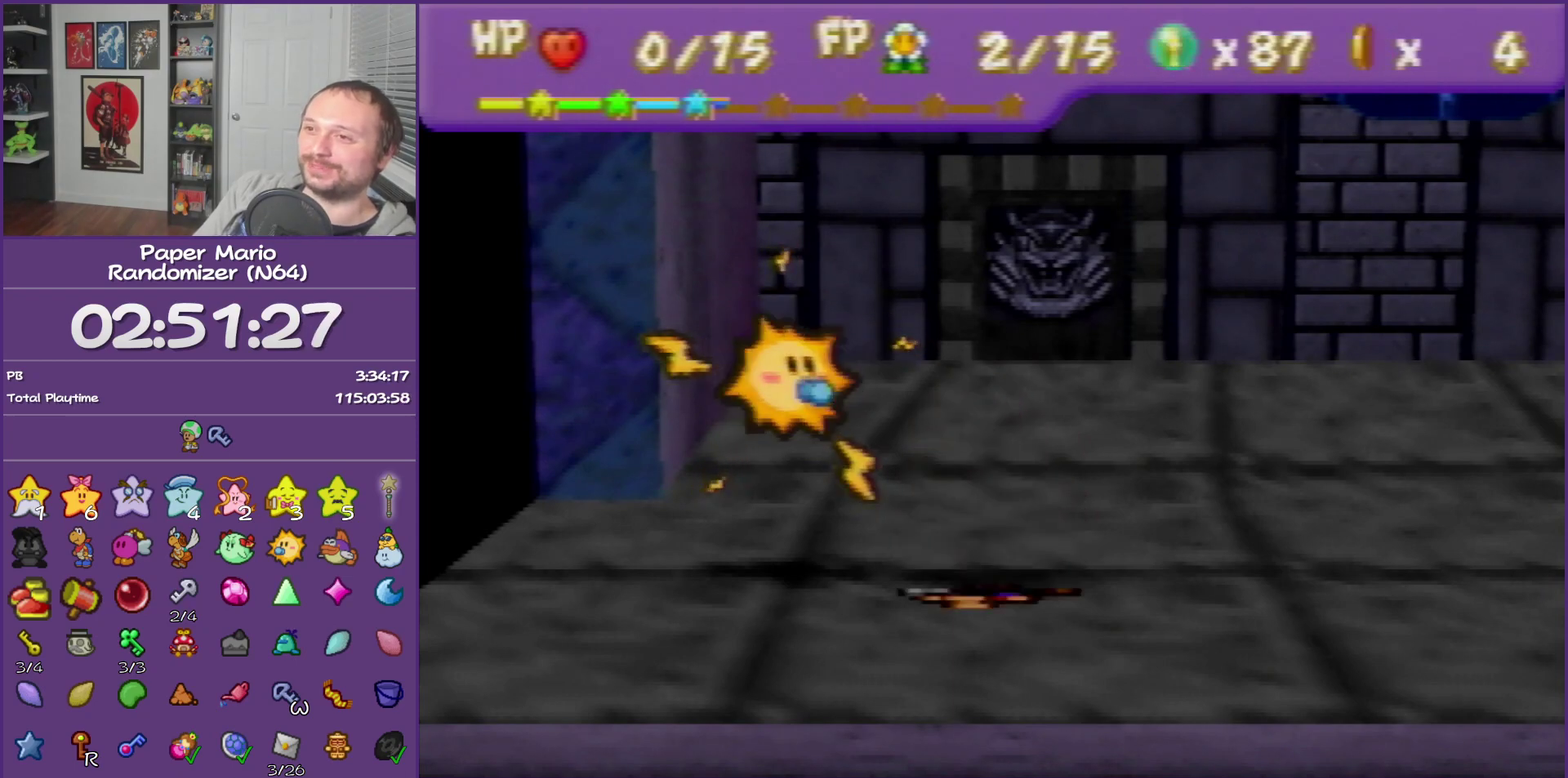
{"buttons": ["B"], "left_stick": "center"}
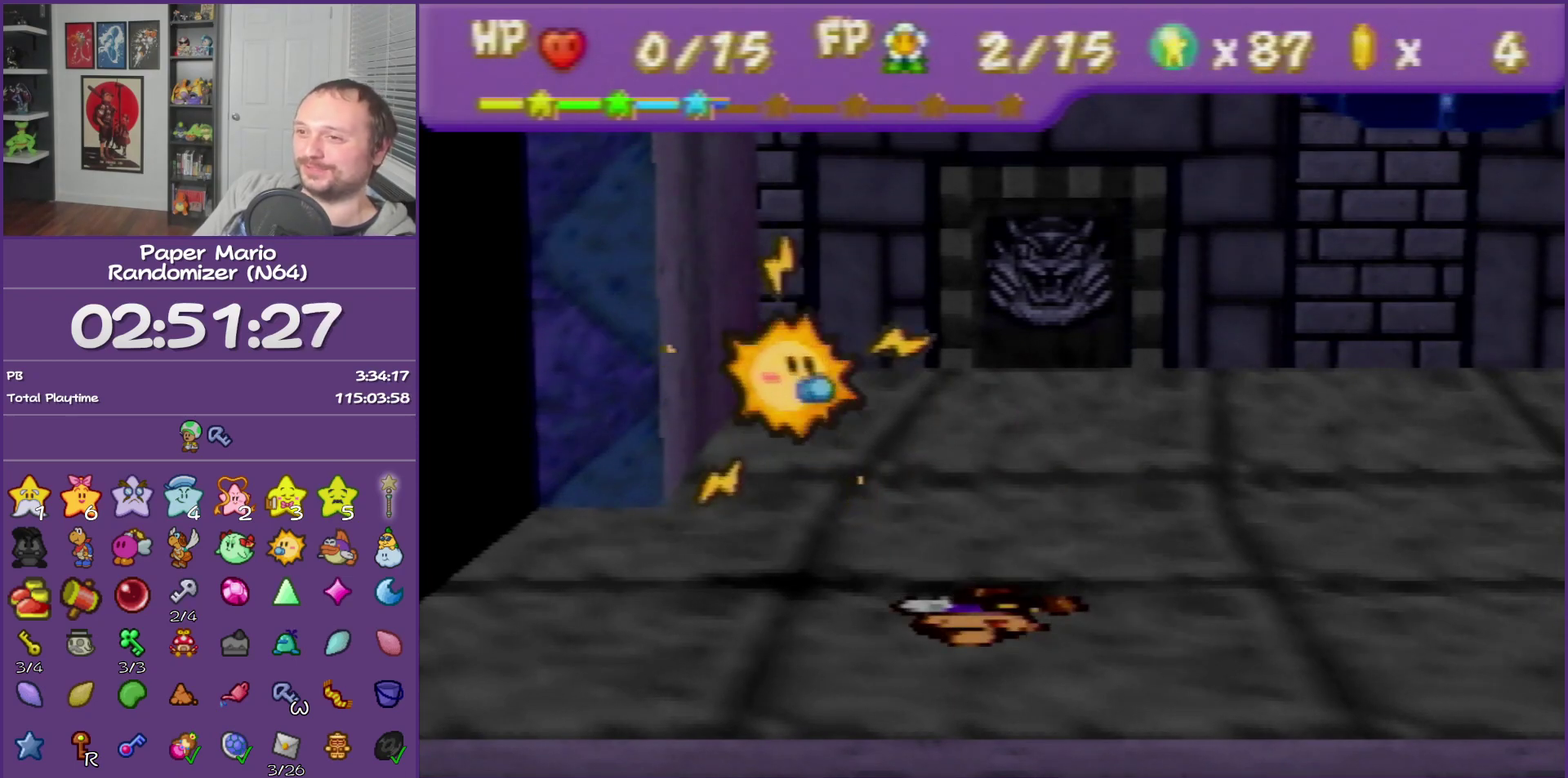
{"buttons": ["B"], "left_stick": "center"}
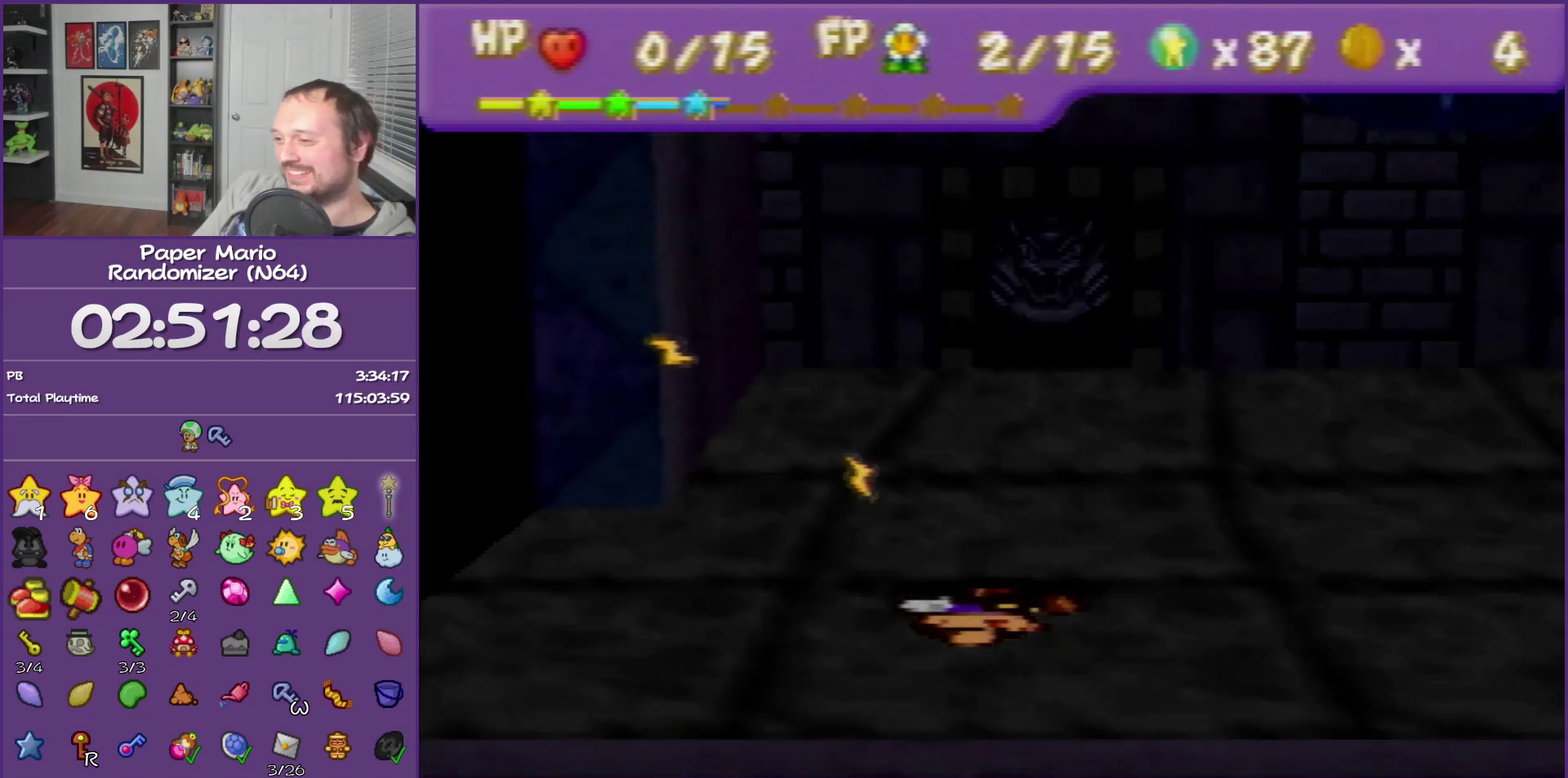
{"buttons": ["B"], "left_stick": "center"}
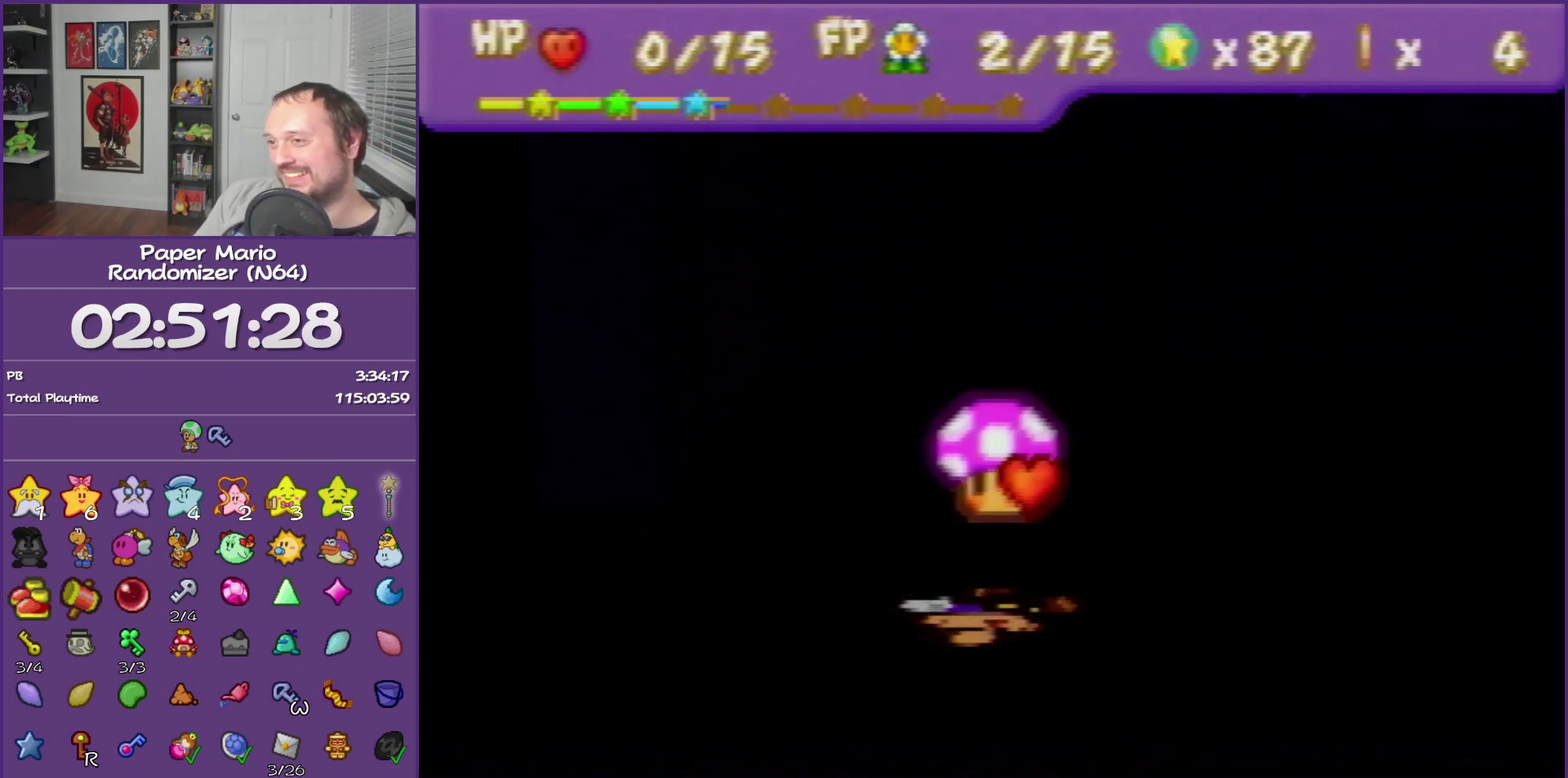
{"buttons": ["B"], "left_stick": "center"}
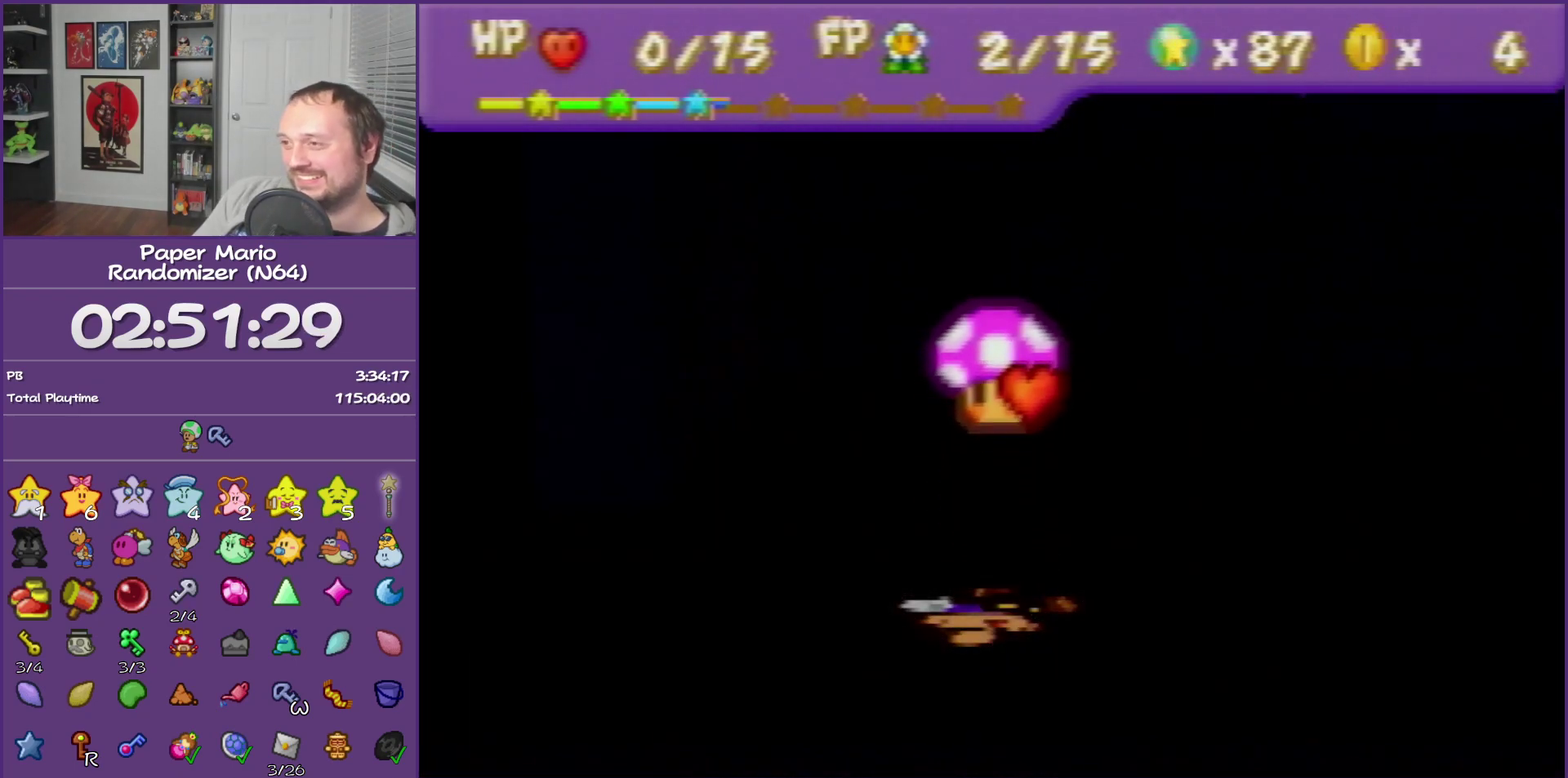
{"buttons": ["B"], "left_stick": "center"}
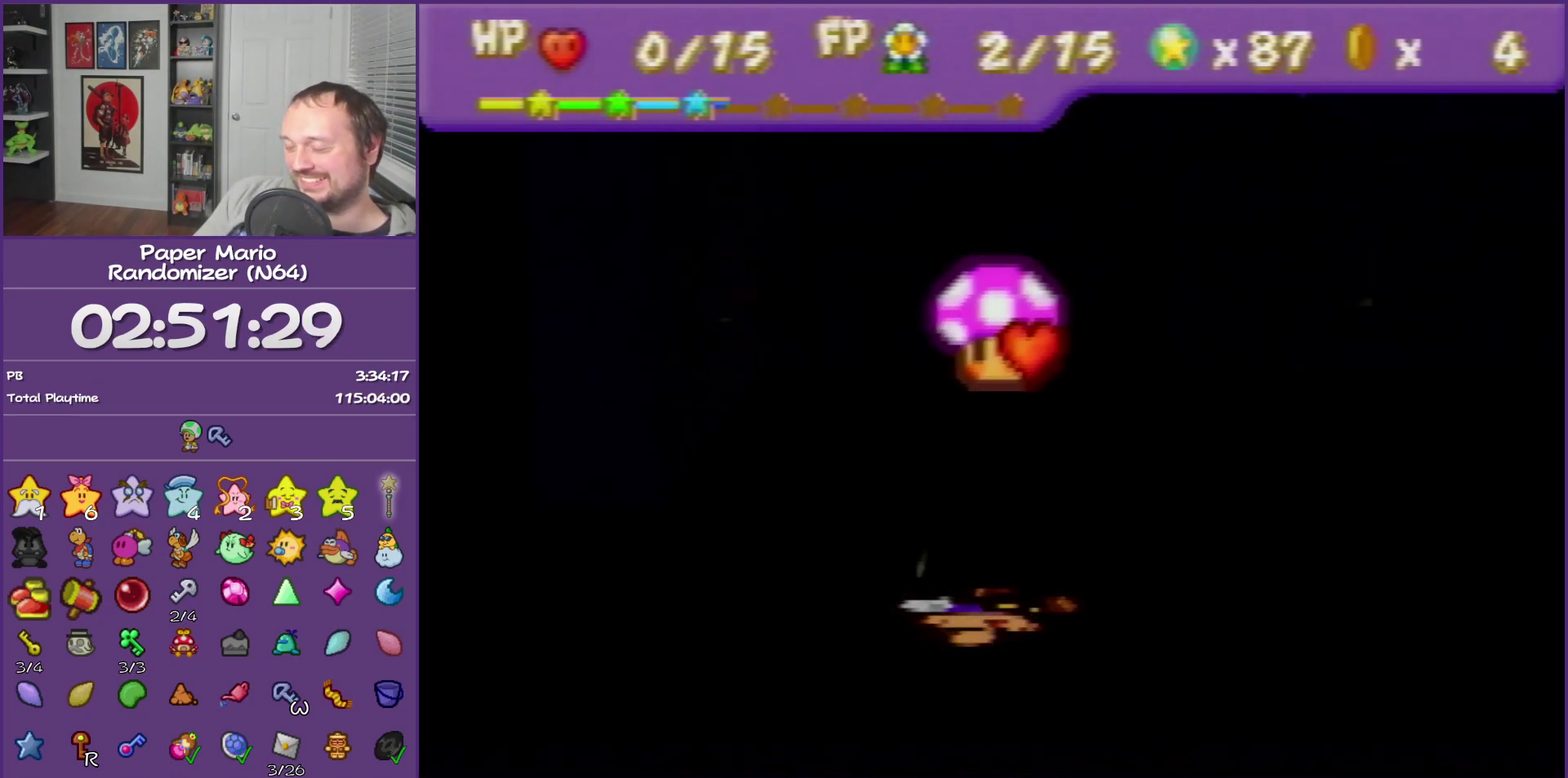
{"buttons": ["B"], "left_stick": "center"}
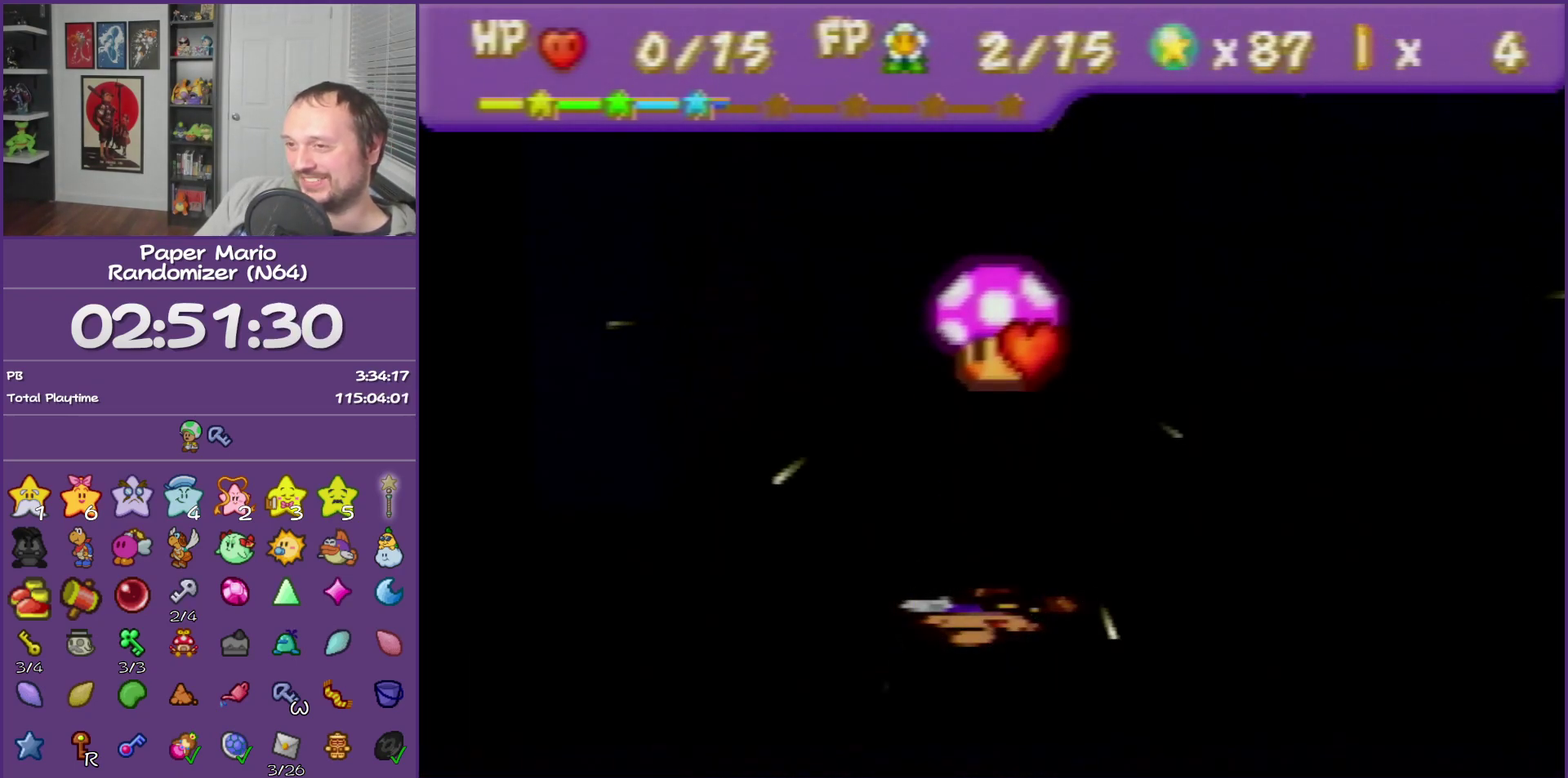
{"buttons": ["B"], "left_stick": "center"}
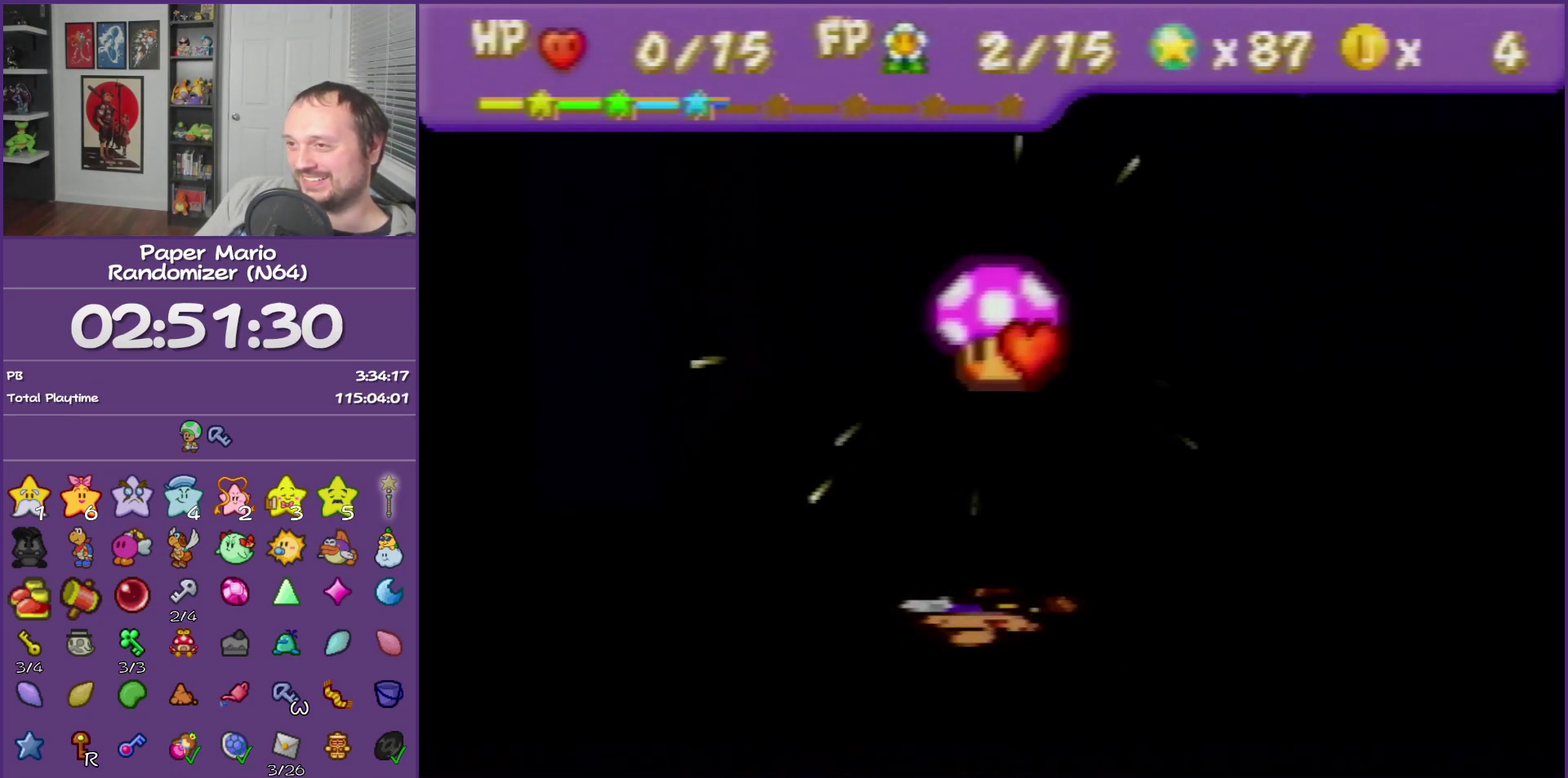
{"buttons": ["B"], "left_stick": "center"}
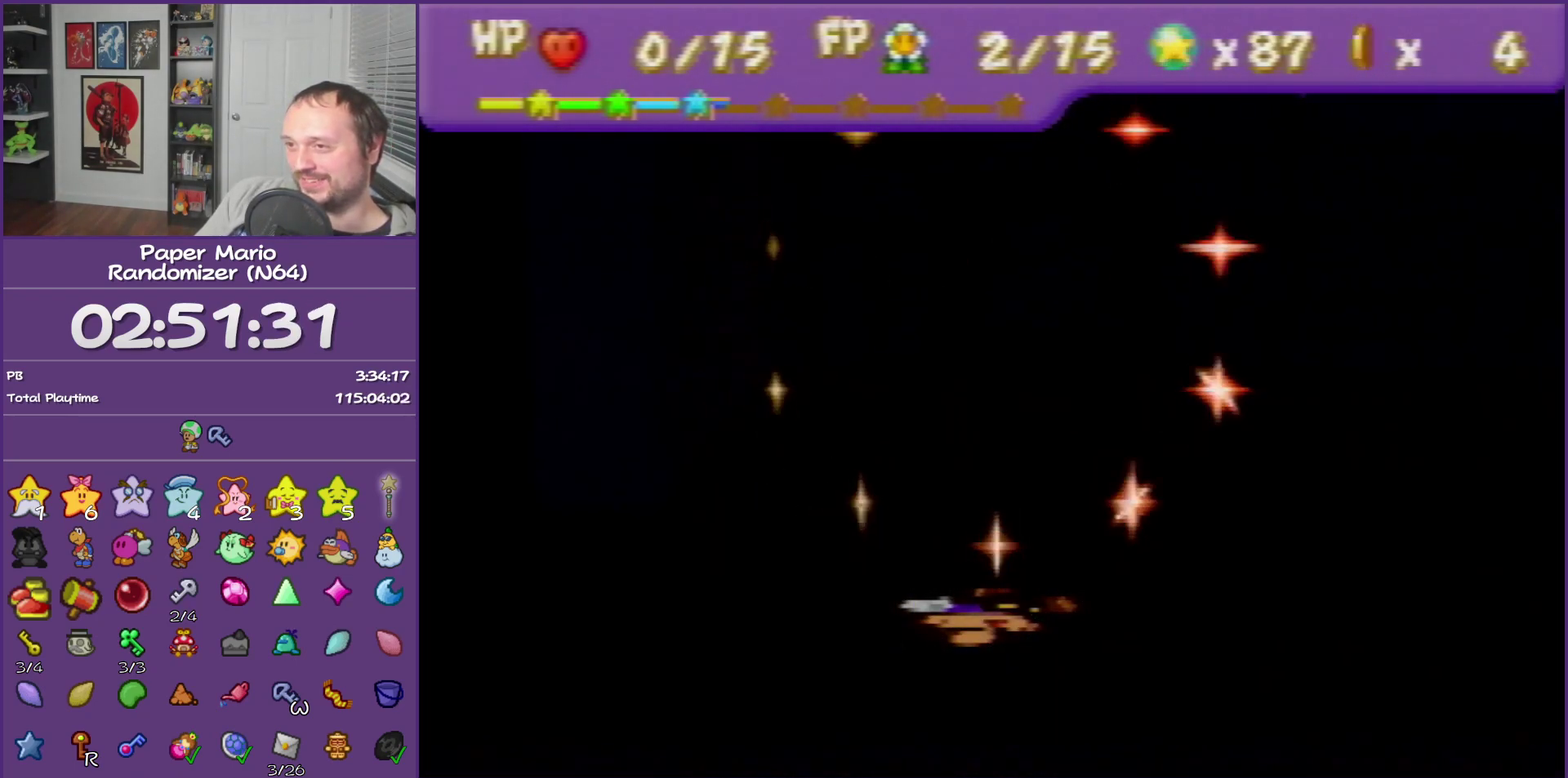
{"buttons": ["B"], "left_stick": "center"}
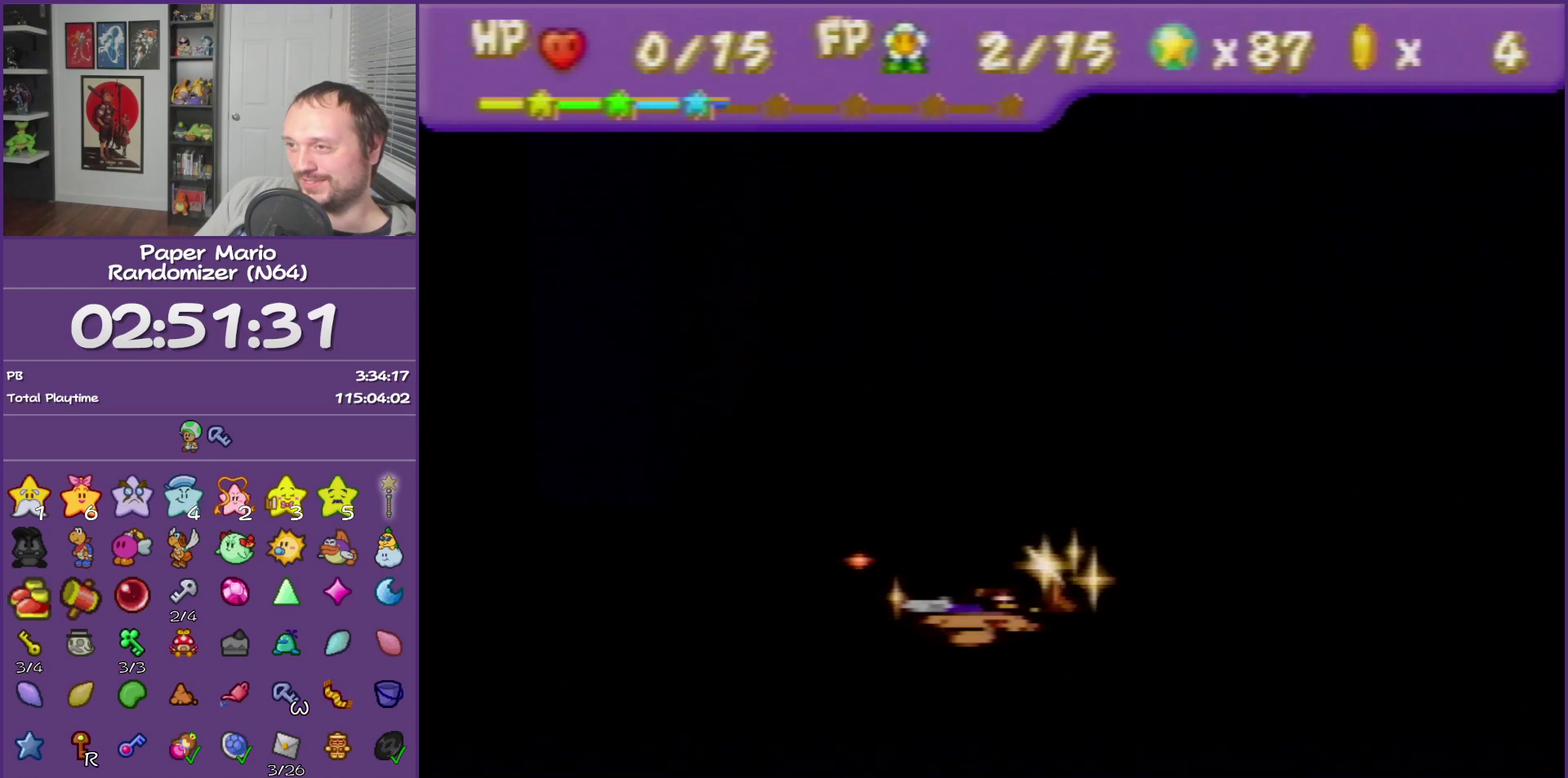
{"buttons": ["B"], "left_stick": "center"}
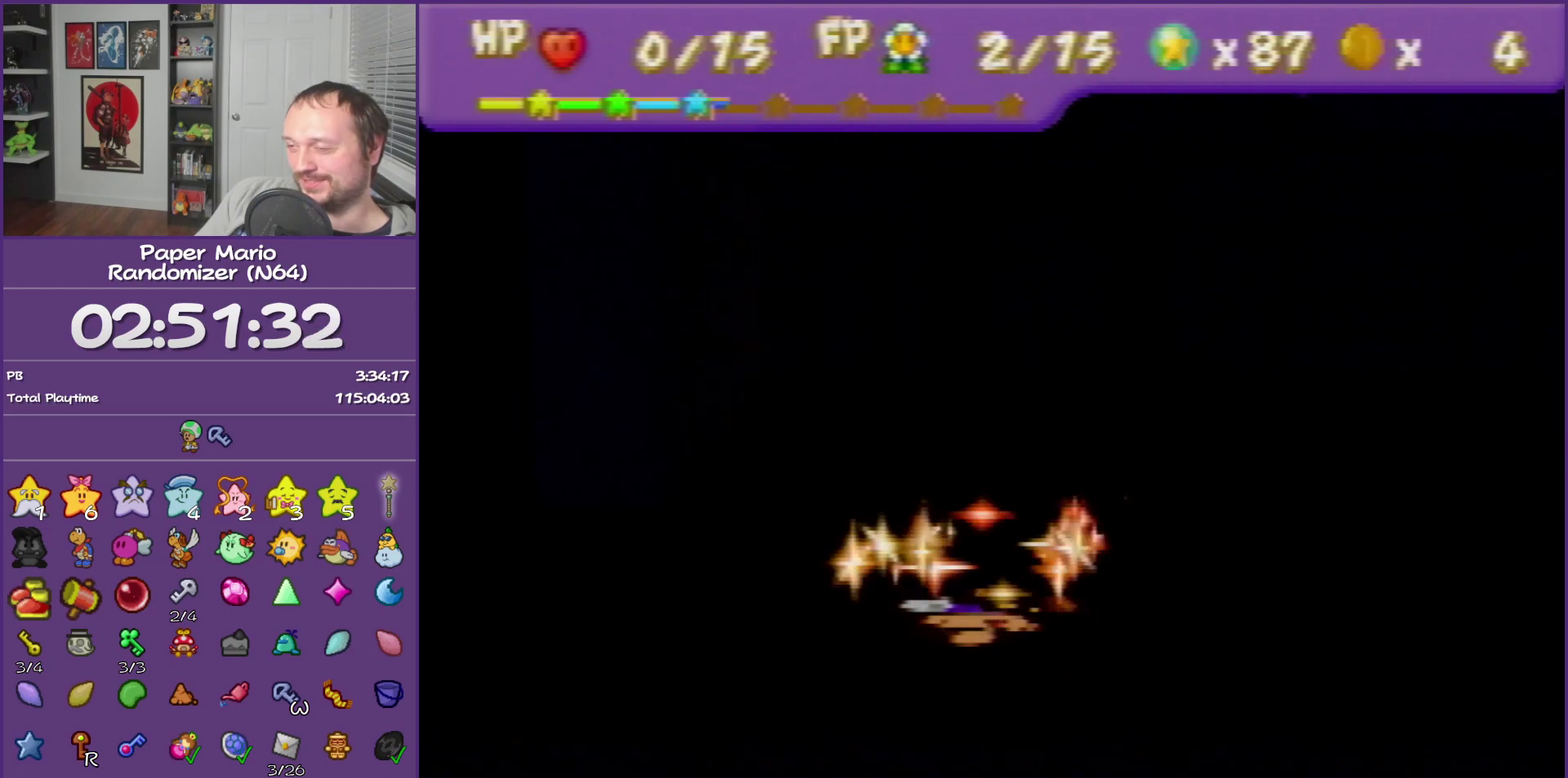
{"buttons": ["B"], "left_stick": "center"}
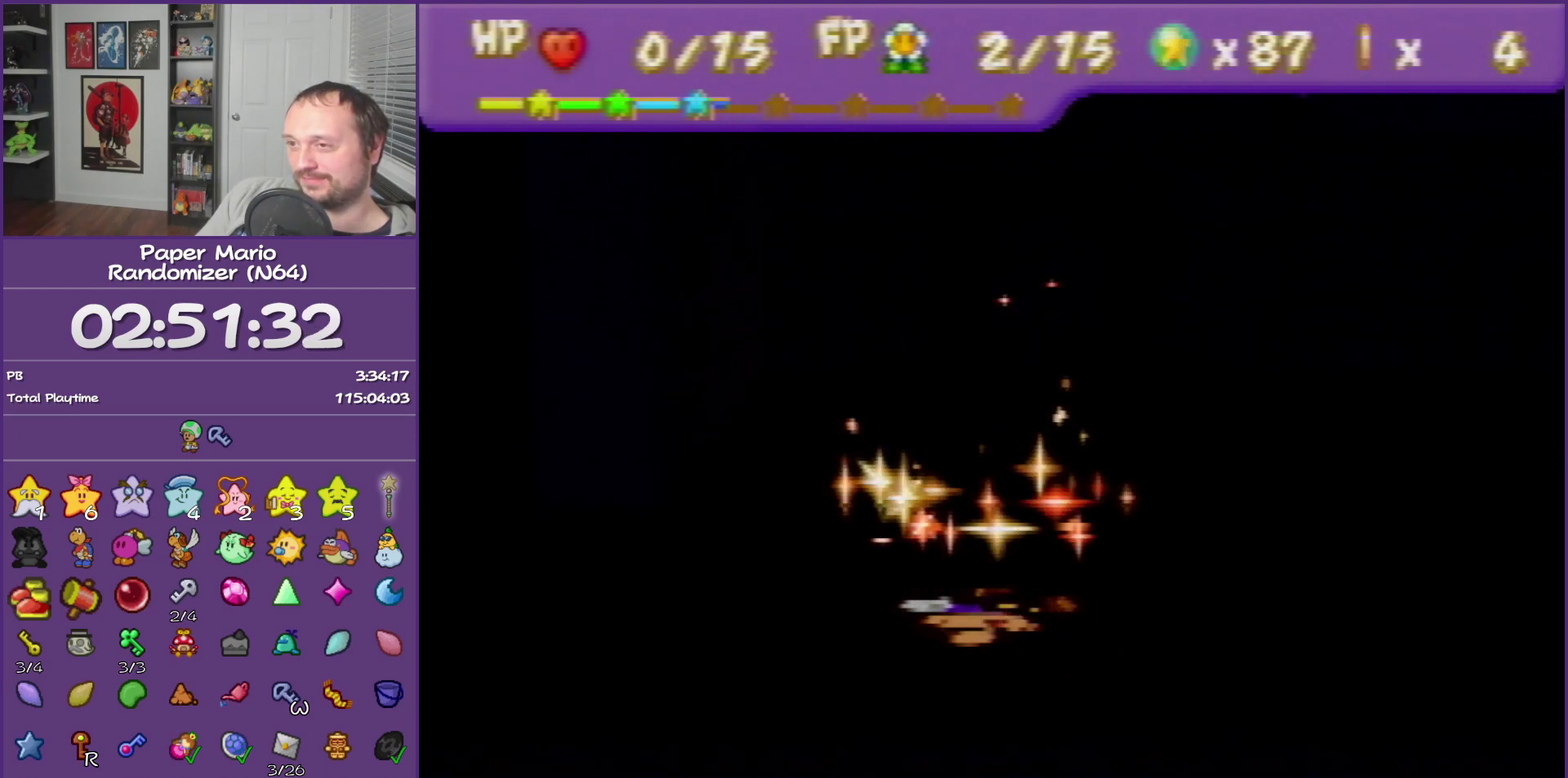
{"buttons": ["B"], "left_stick": "center"}
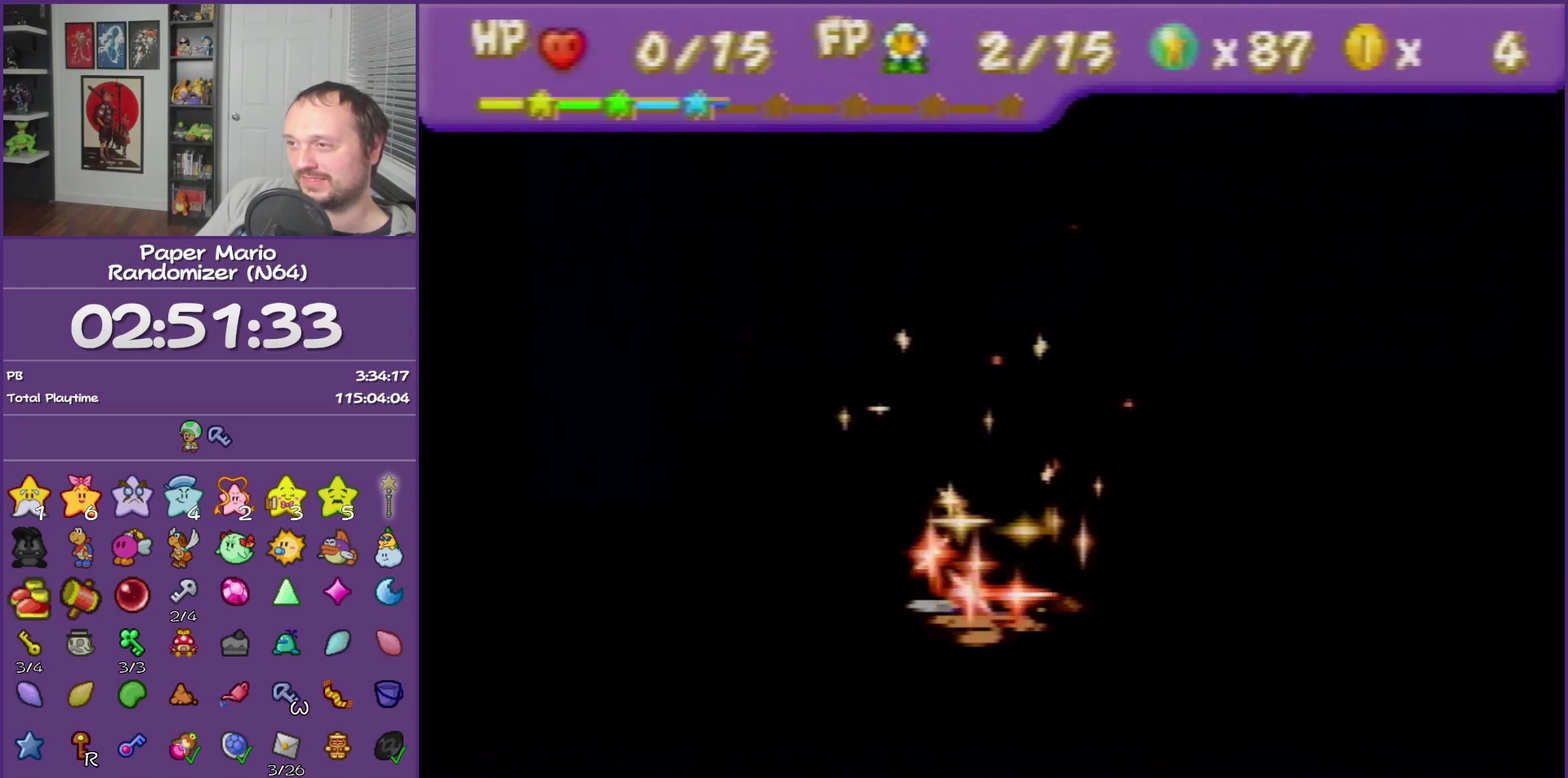
{"buttons": ["B"], "left_stick": "center"}
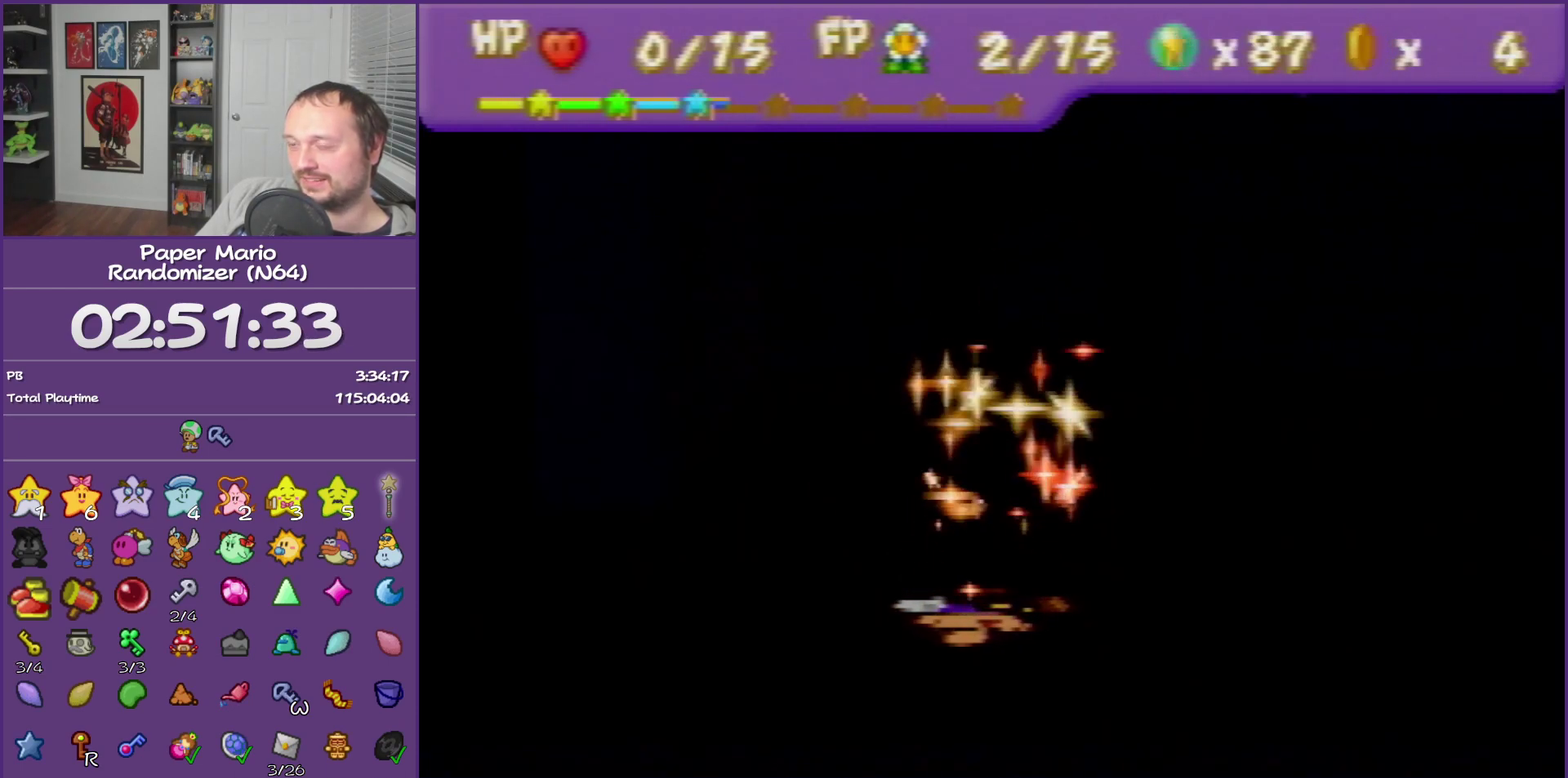
{"buttons": ["B"], "left_stick": "center"}
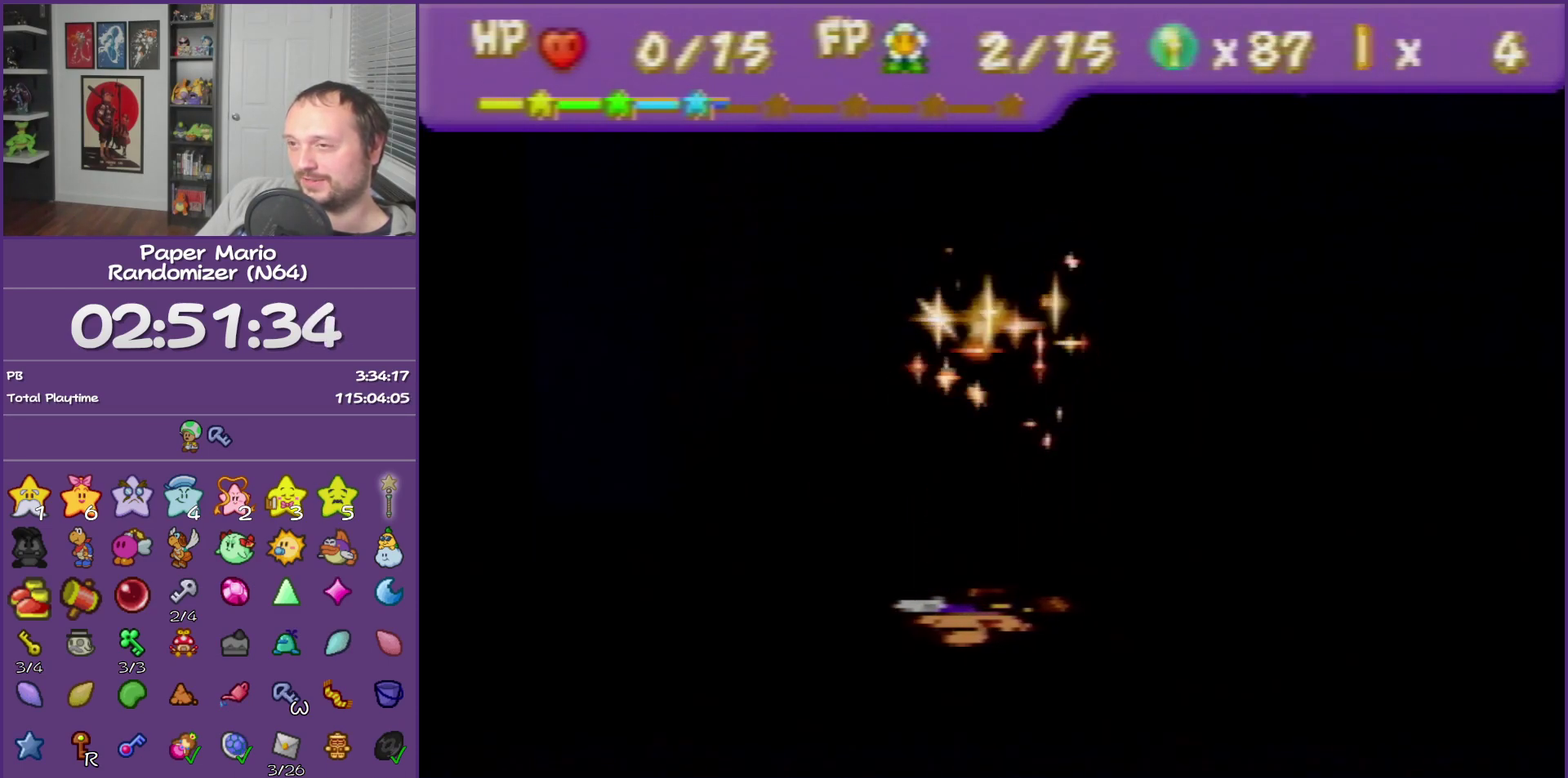
{"buttons": ["B"], "left_stick": "center"}
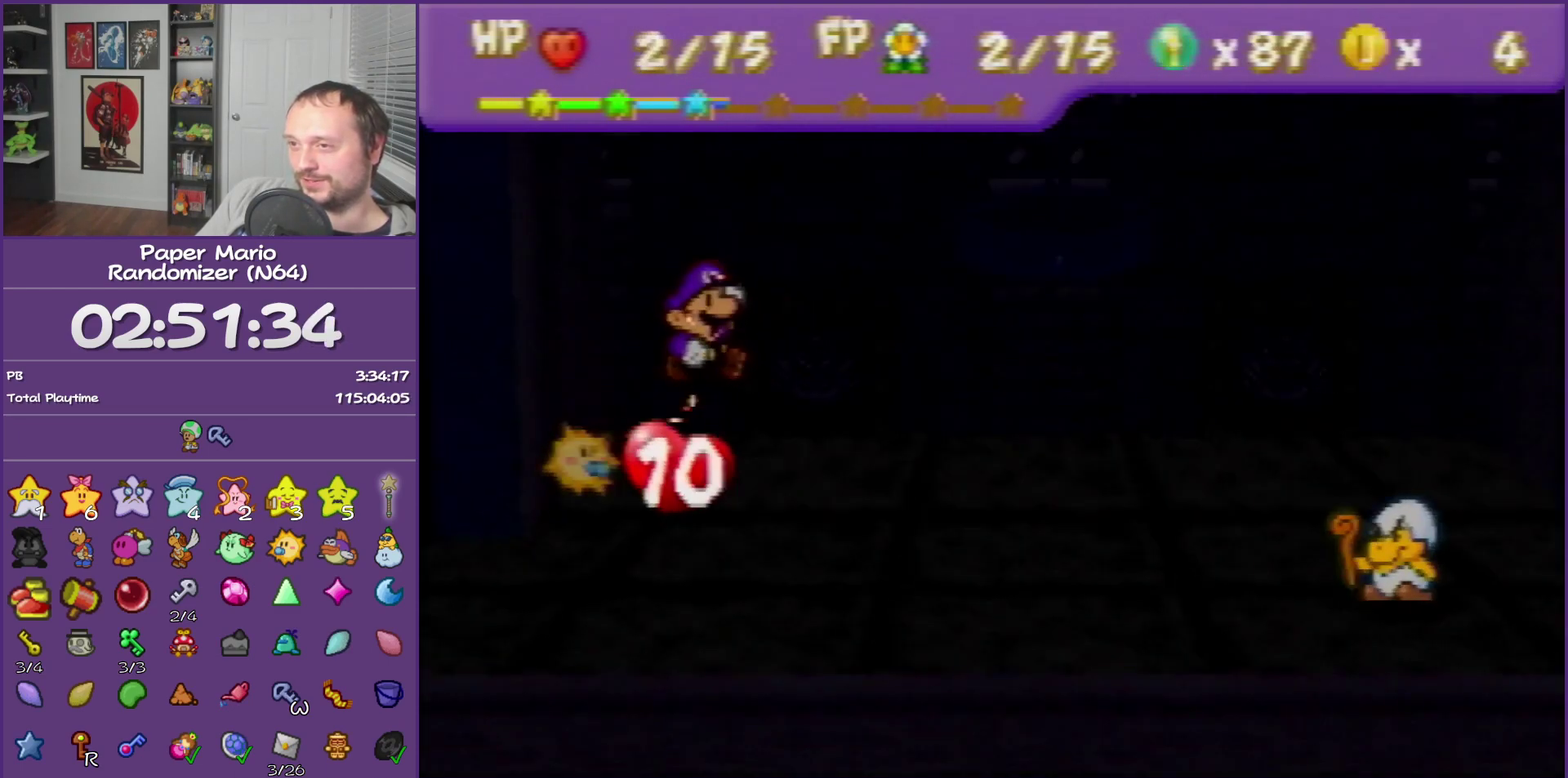
{"buttons": ["B"], "left_stick": "center"}
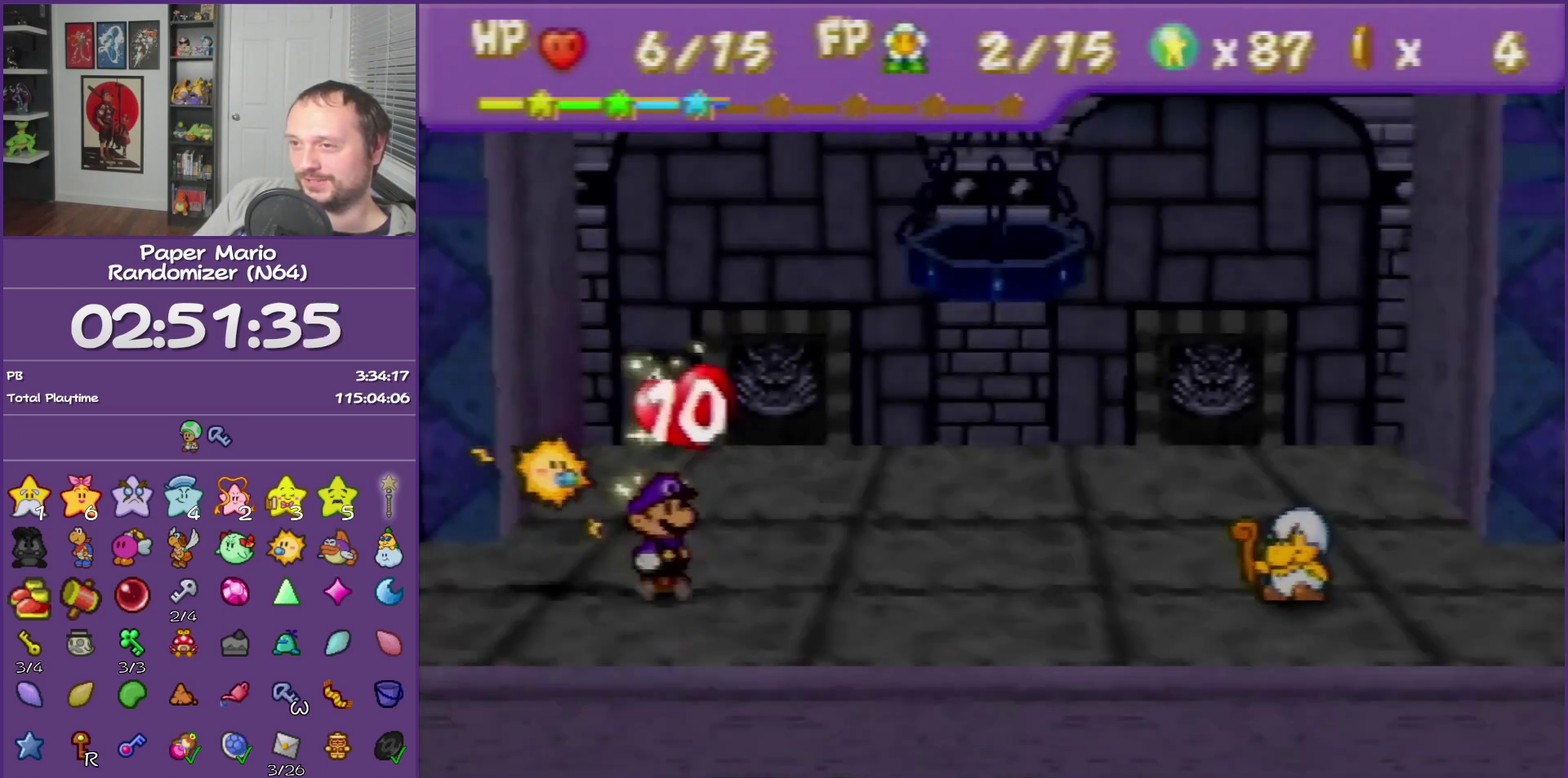
{"buttons": ["B"], "left_stick": "center"}
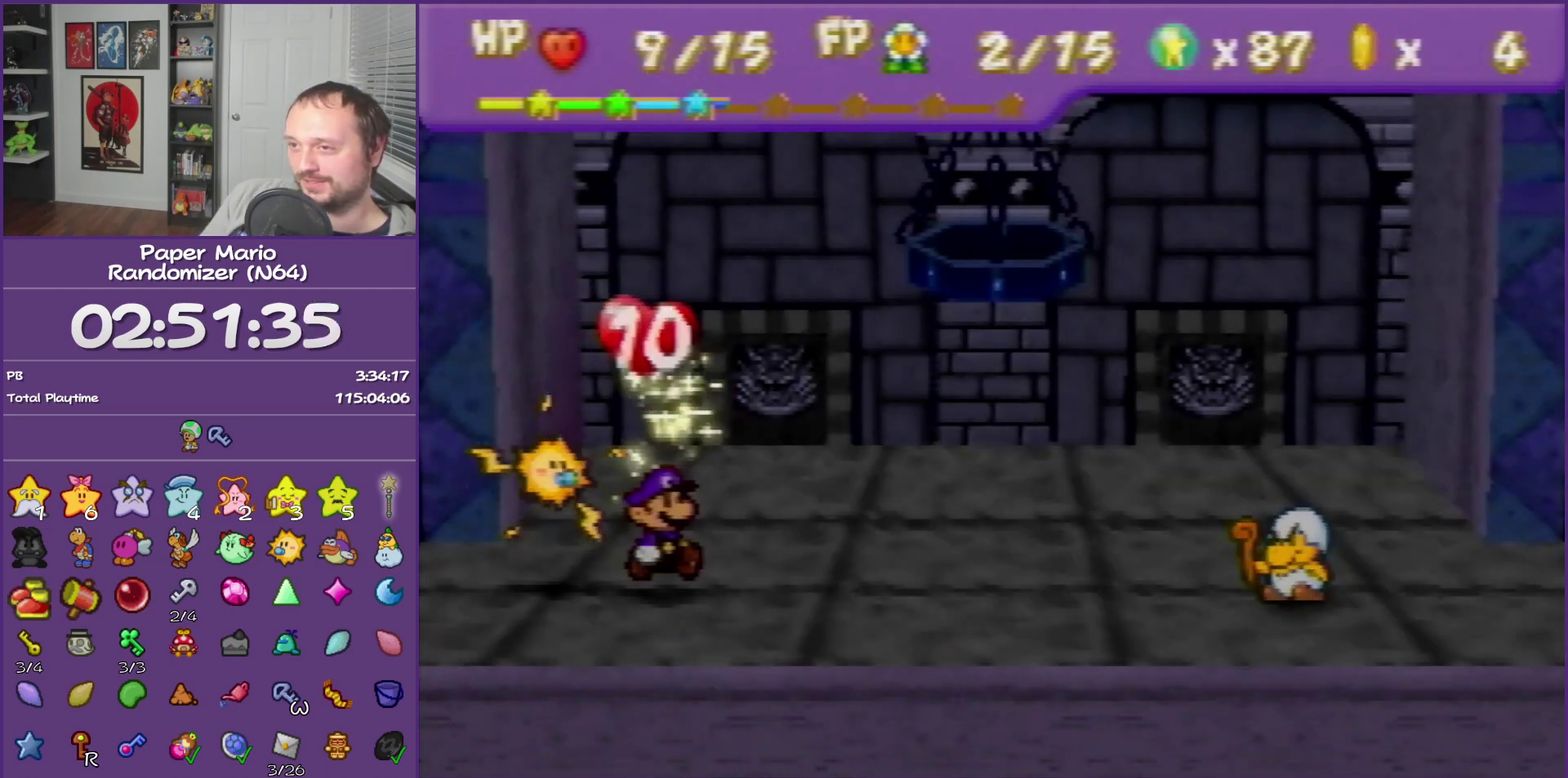
{"buttons": ["B"], "left_stick": "center"}
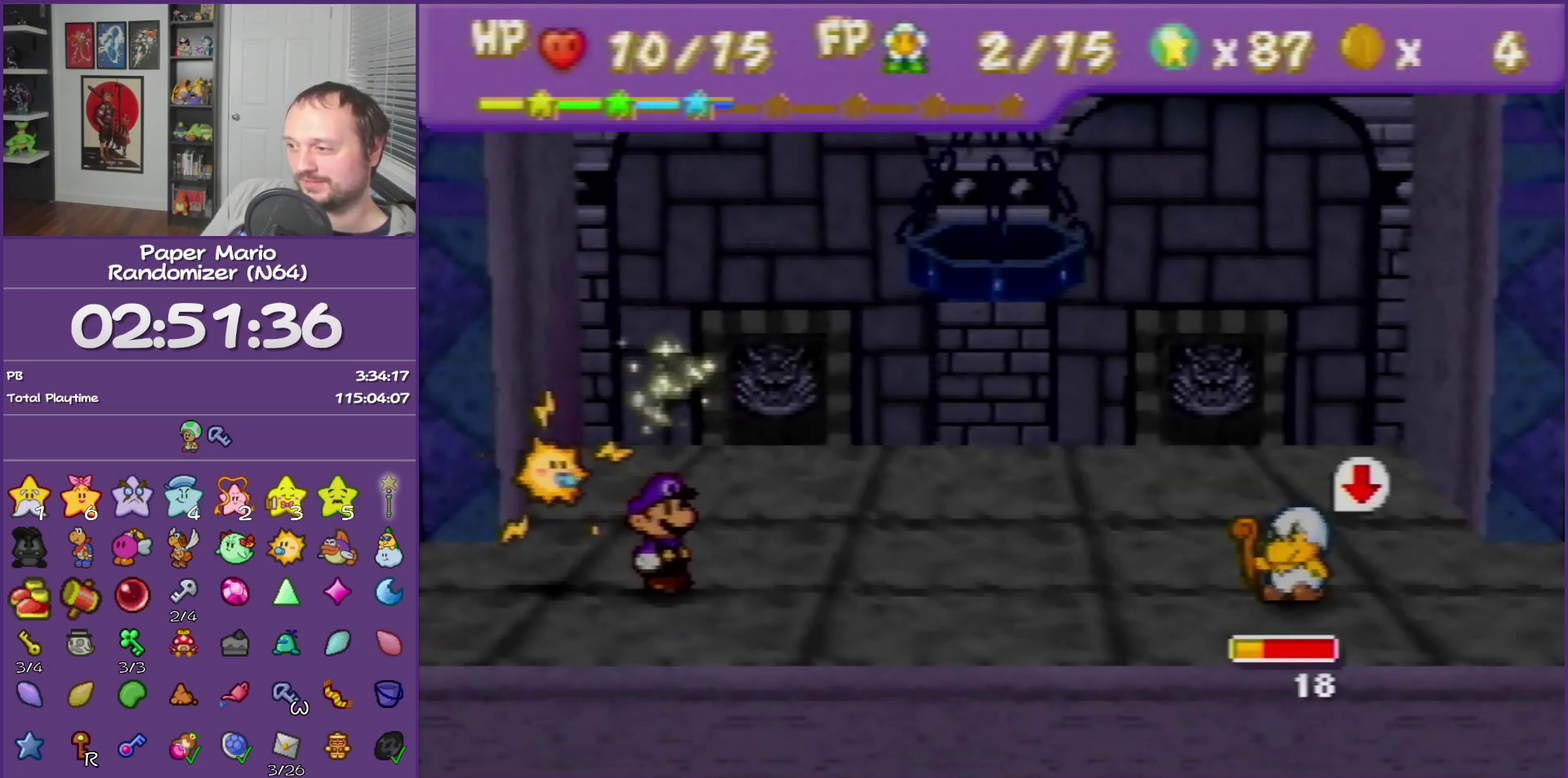
{"buttons": [], "left_stick": "center", "events": [[117, "B", "up"], [317, "left_stick", "right"], [433, "left_stick", "center"]]}